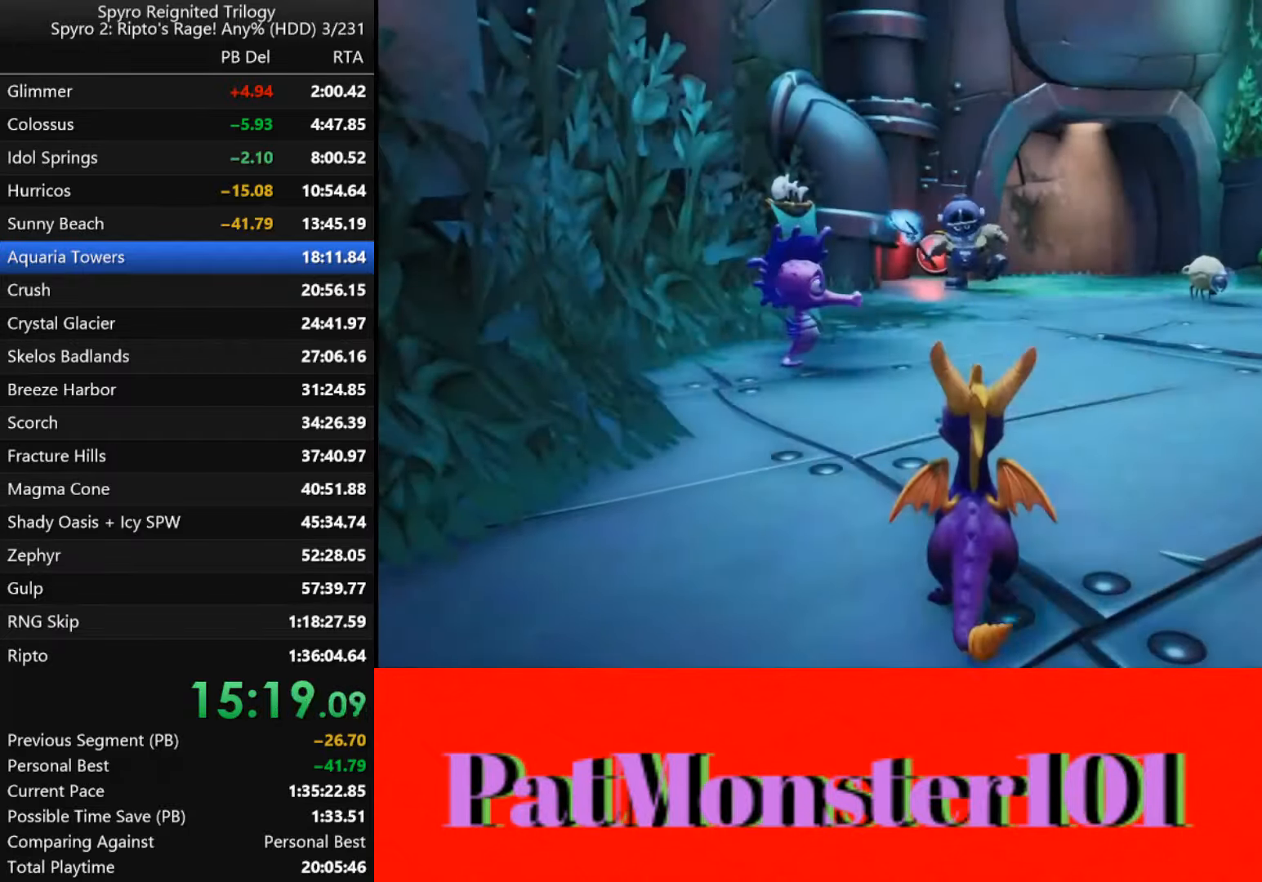
Gameplay with a controller (PlayStation layout); each line is a JSON object with the inputs held at the frame after it (dt_ms = milliseconds from this image to that frame). "button_events" lists button changes between this image and that frame as [ms after this image, input, new state], when the widget could be followed in between (sticks are given only as held states).
{"dt_ms": 500, "buttons": ["SQUARE"], "left_stick": "up-right", "right_stick": "center", "button_events": [[284, "SQUARE", "down"]]}
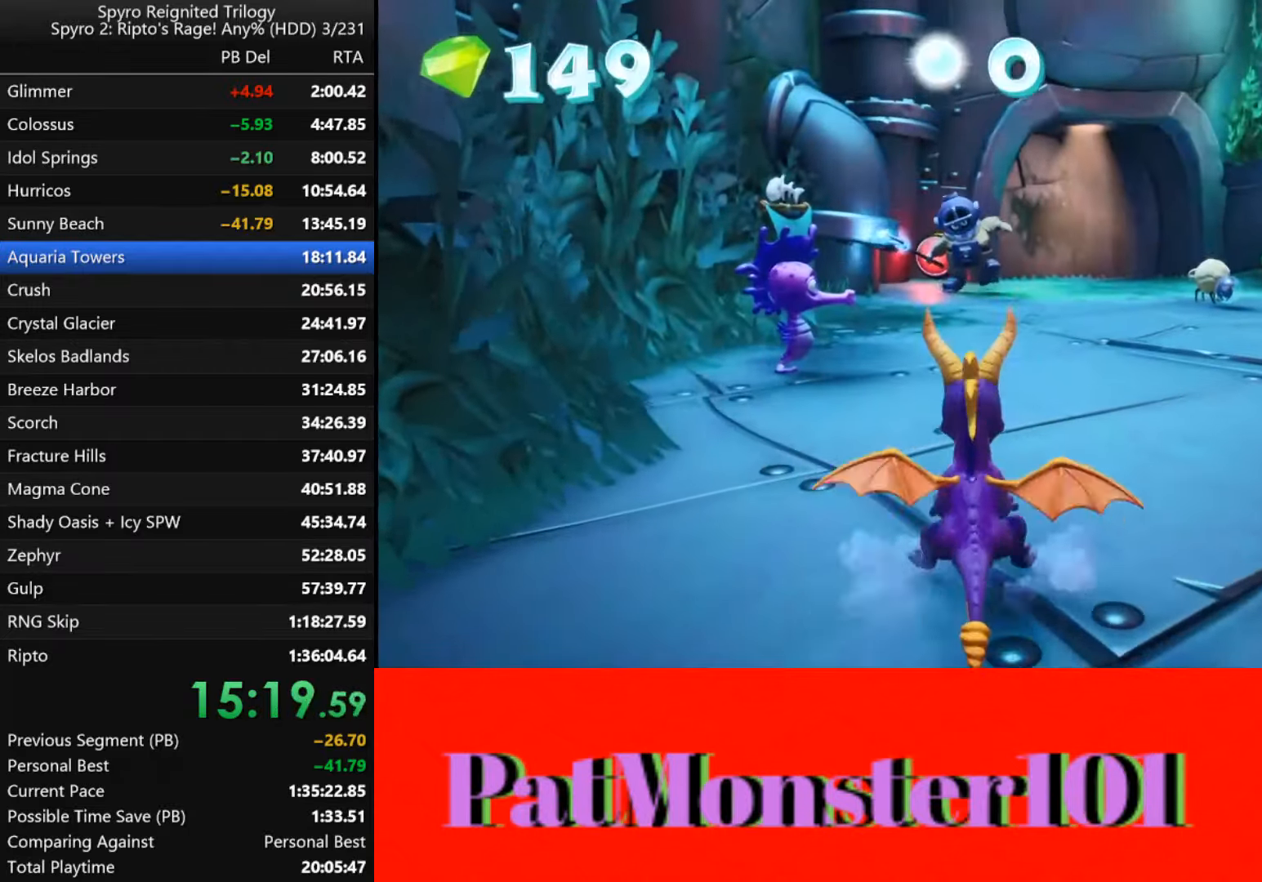
{"dt_ms": 1000, "buttons": [], "left_stick": "center", "right_stick": "center", "button_events": [[316, "SQUARE", "up"], [500, "CROSS", "down"], [566, "CROSS", "up"], [633, "CROSS", "down"], [683, "CROSS", "up"], [750, "CROSS", "down"], [800, "CROSS", "up"], [883, "CROSS", "down"], [950, "CROSS", "up"]]}
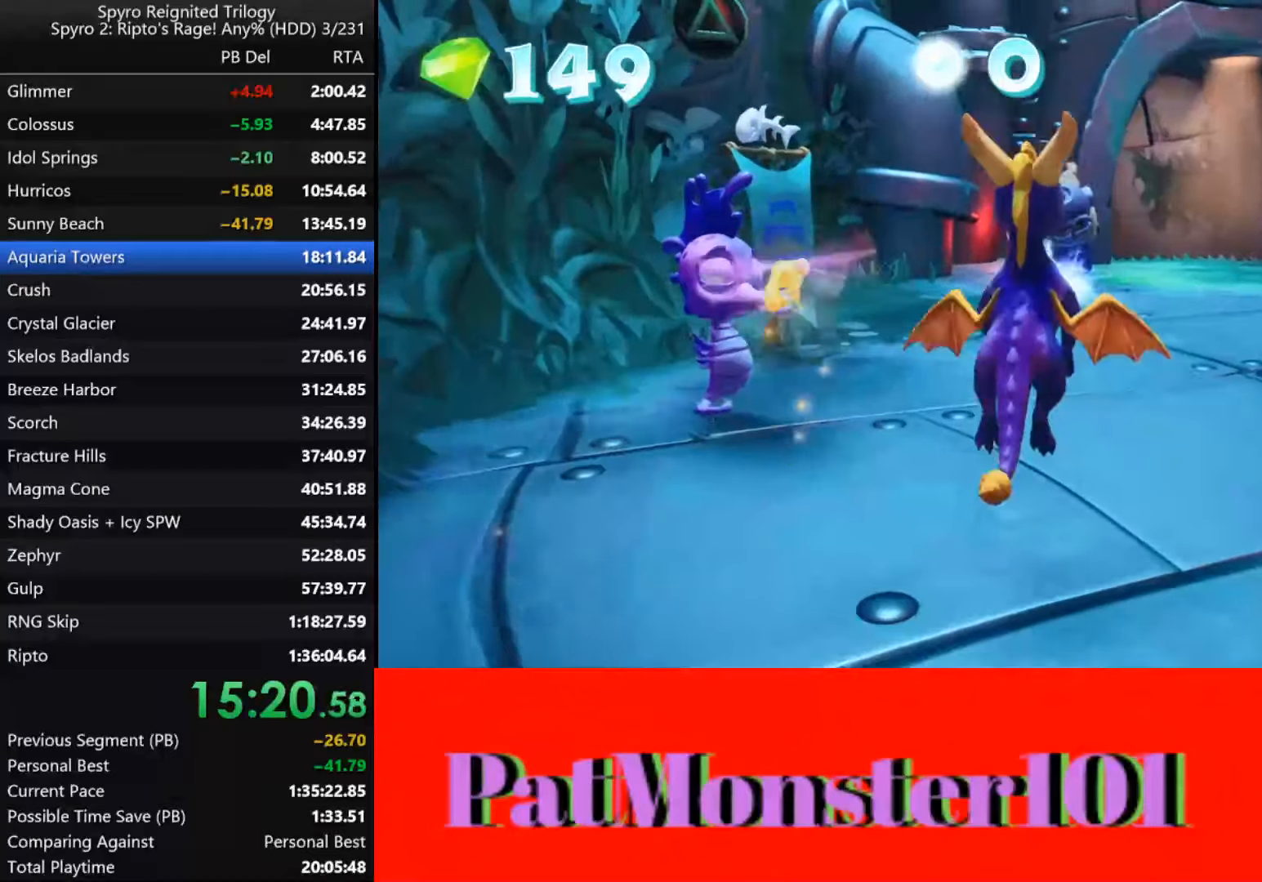
{"dt_ms": 500, "buttons": ["CROSS"], "left_stick": "up-left", "right_stick": "center", "button_events": [[16, "CROSS", "down"], [100, "CROSS", "up"], [500, "CROSS", "down"]]}
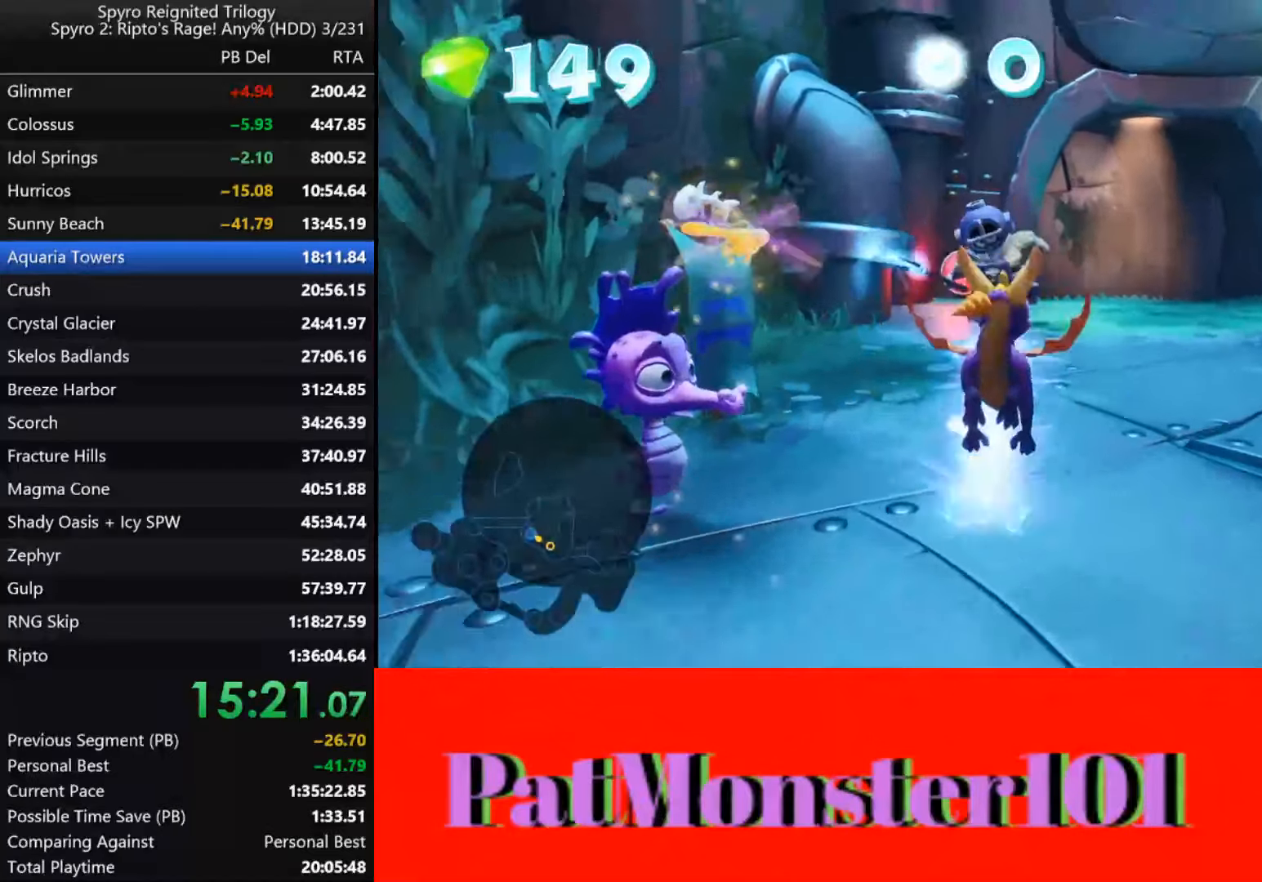
{"dt_ms": 500, "buttons": [], "left_stick": "up-left", "right_stick": "center", "button_events": [[116, "CROSS", "up"]]}
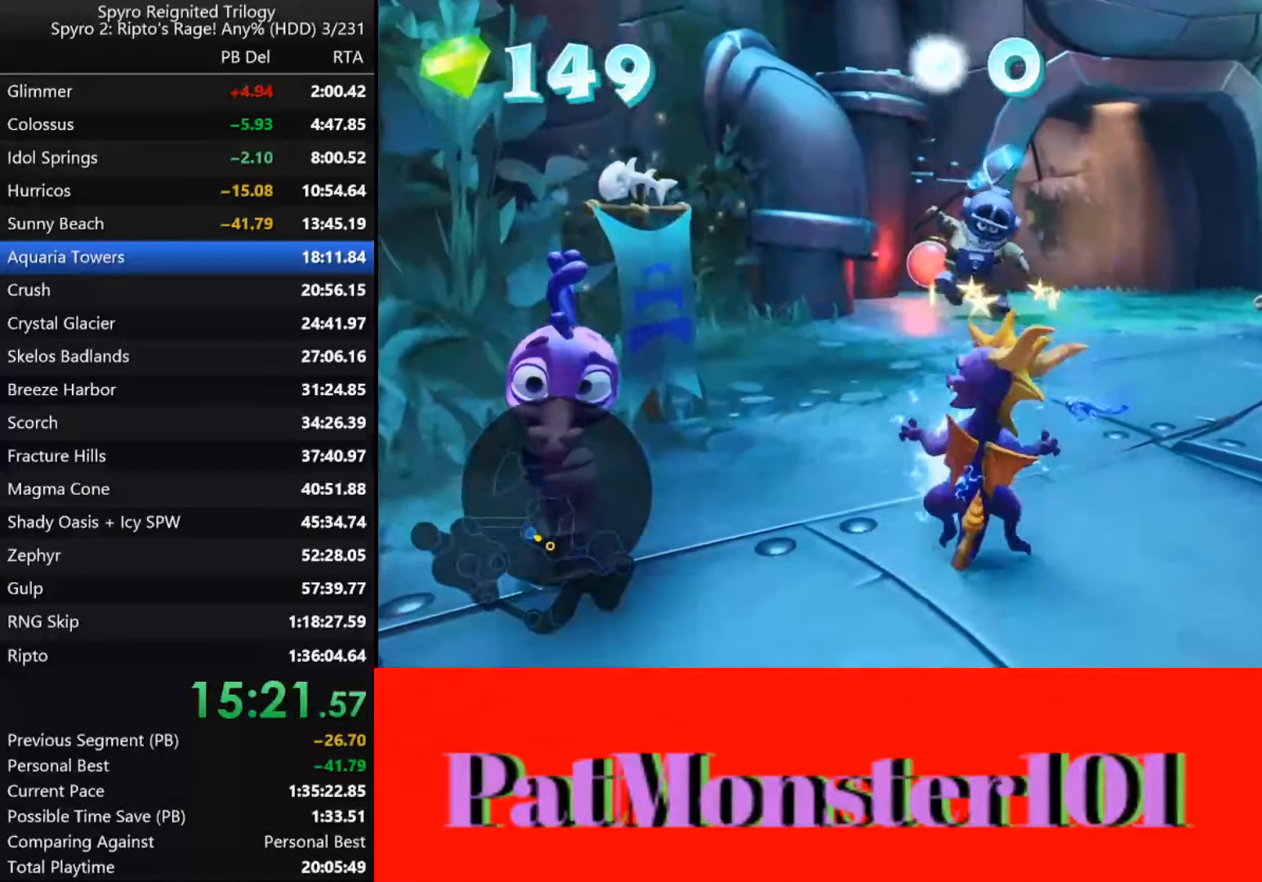
{"dt_ms": 500, "buttons": ["SQUARE"], "left_stick": "up", "right_stick": "center", "button_events": [[33, "SQUARE", "down"]]}
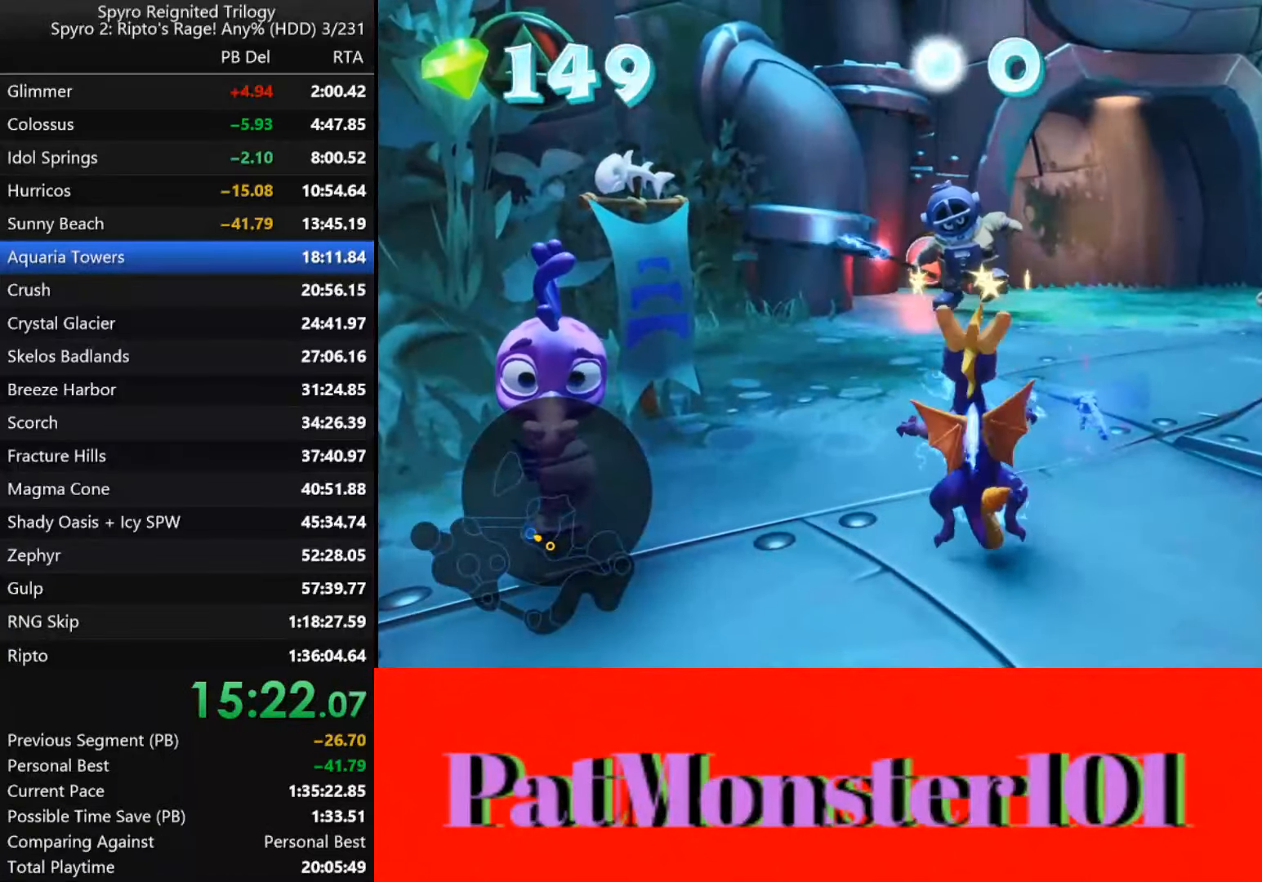
{"dt_ms": 500, "buttons": [], "left_stick": "up-right", "right_stick": "center", "button_events": [[166, "SQUARE", "up"], [400, "CIRCLE", "down"], [466, "CIRCLE", "up"]]}
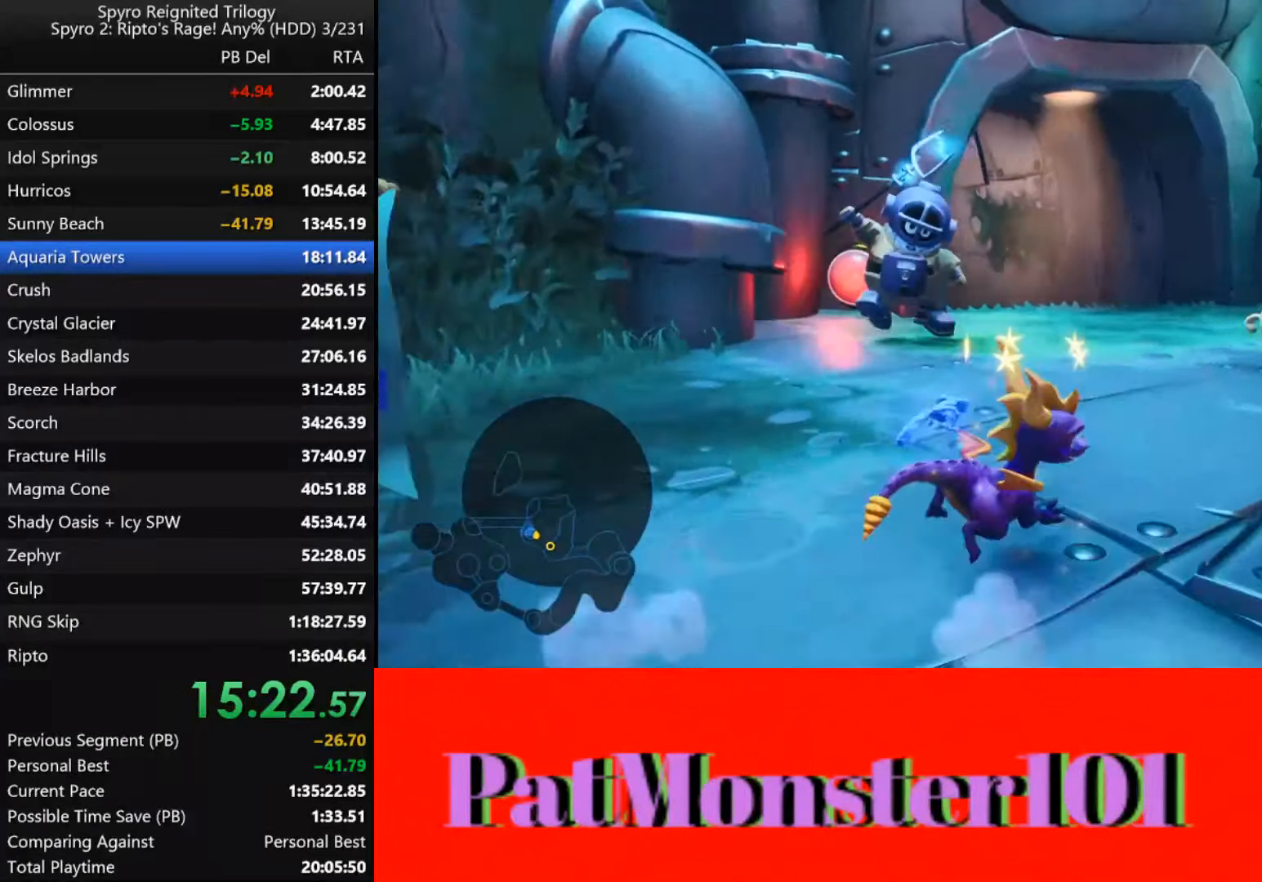
{"dt_ms": 500, "buttons": [], "left_stick": "up-left", "right_stick": "center", "button_events": [[33, "CIRCLE", "down"], [100, "CIRCLE", "up"], [150, "CIRCLE", "down"], [216, "CIRCLE", "up"], [283, "CIRCLE", "down"], [450, "CIRCLE", "up"]]}
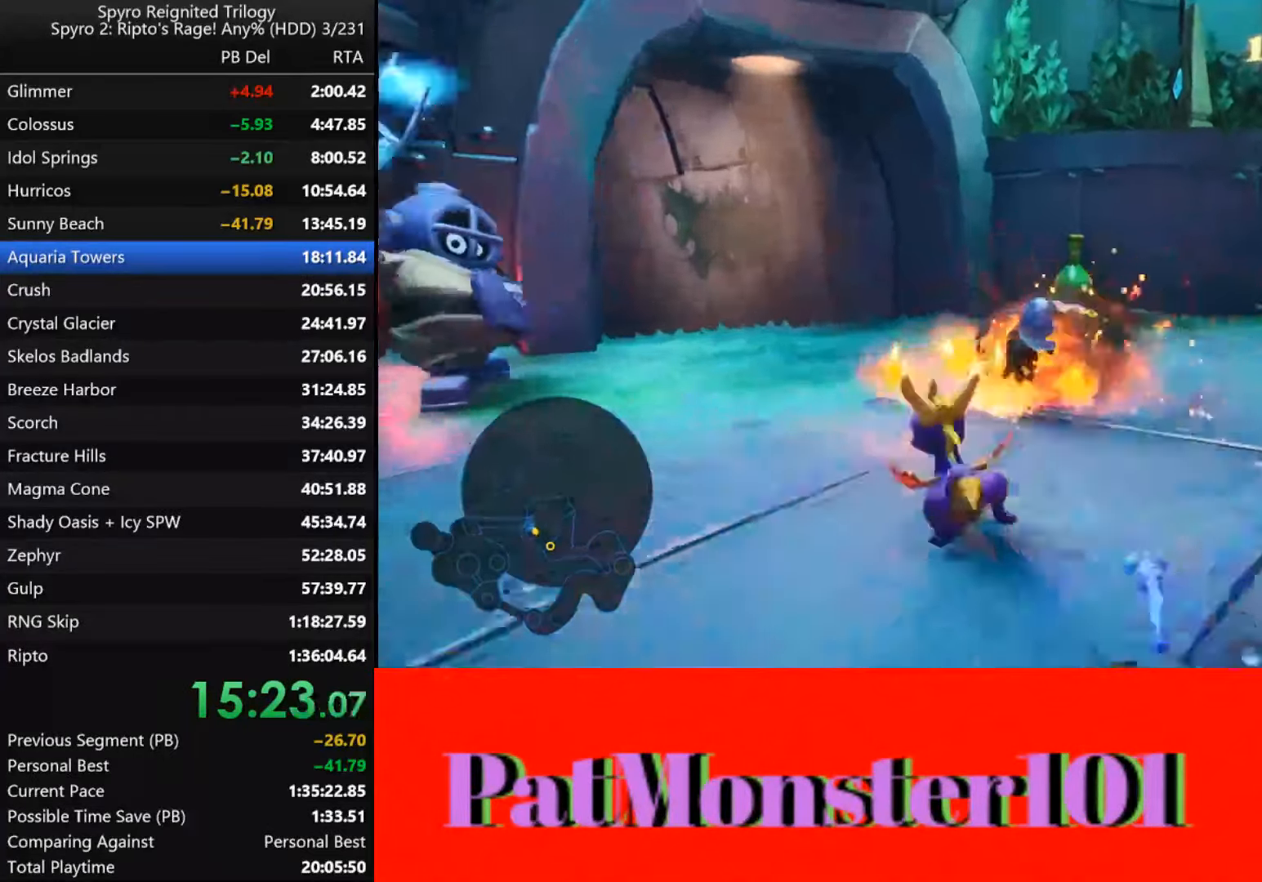
{"dt_ms": 500, "buttons": [], "left_stick": "up-left", "right_stick": "center", "button_events": [[116, "CIRCLE", "down"], [166, "CIRCLE", "up"], [216, "CIRCLE", "down"], [283, "CIRCLE", "up"], [350, "CIRCLE", "down"], [416, "CIRCLE", "up"]]}